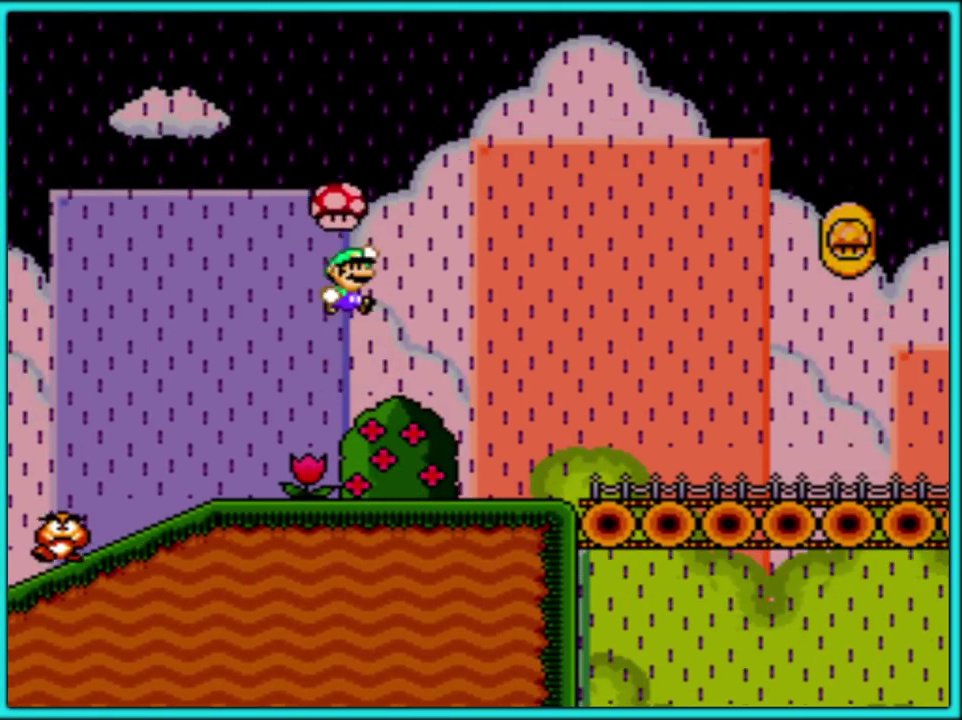
Gameplay with a controller (Nintendo layout); each line is a JSON object with the inputs held at the frame after it. "events" lists button and stick changes between this image and that frame as [ms after this image, input, new state], when the widget could be followed in between. Not read: L3 R3.
{"buttons": ["Y", "DPAD_RIGHT"], "events": [[367, "DPAD_RIGHT", "down"], [433, "B", "up"]]}
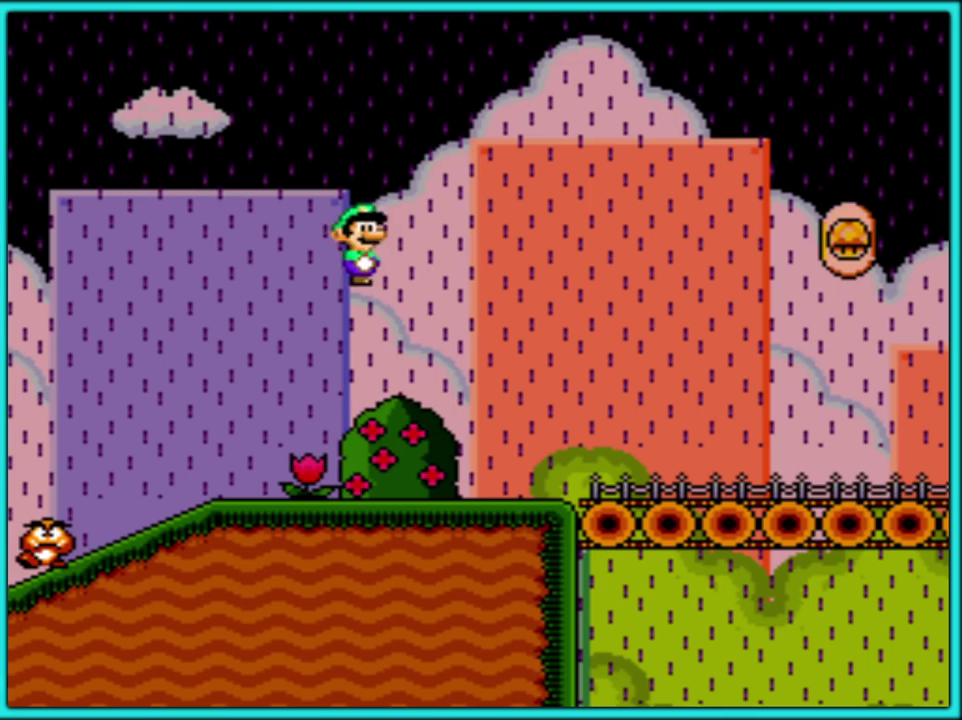
{"buttons": ["Y", "DPAD_RIGHT"], "events": [[100, "DPAD_RIGHT", "up"], [233, "DPAD_RIGHT", "down"]]}
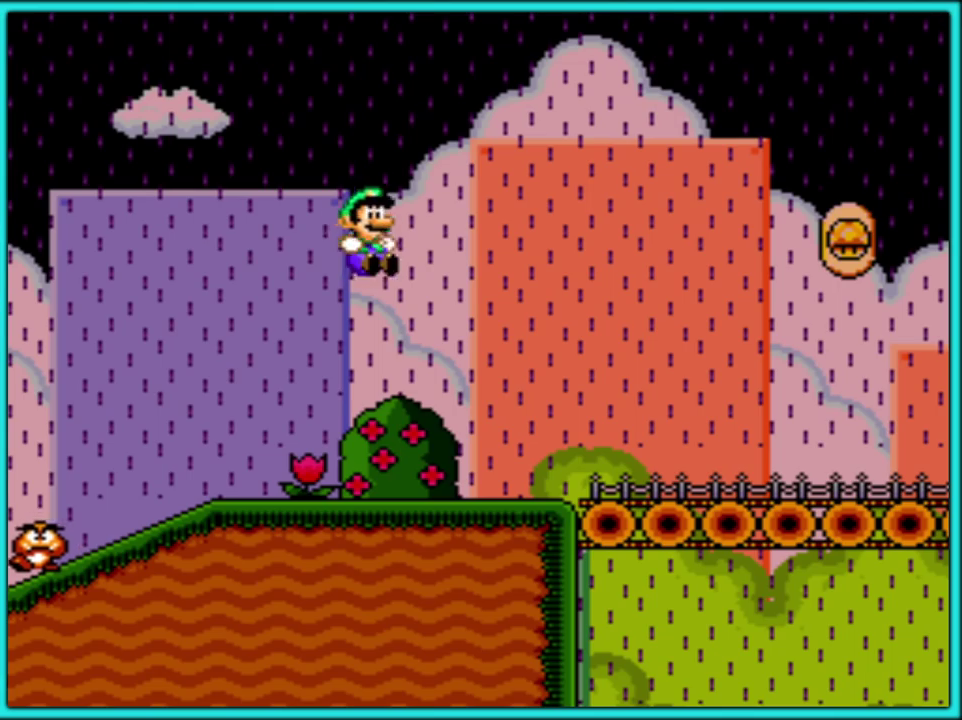
{"buttons": ["Y", "DPAD_RIGHT"], "events": []}
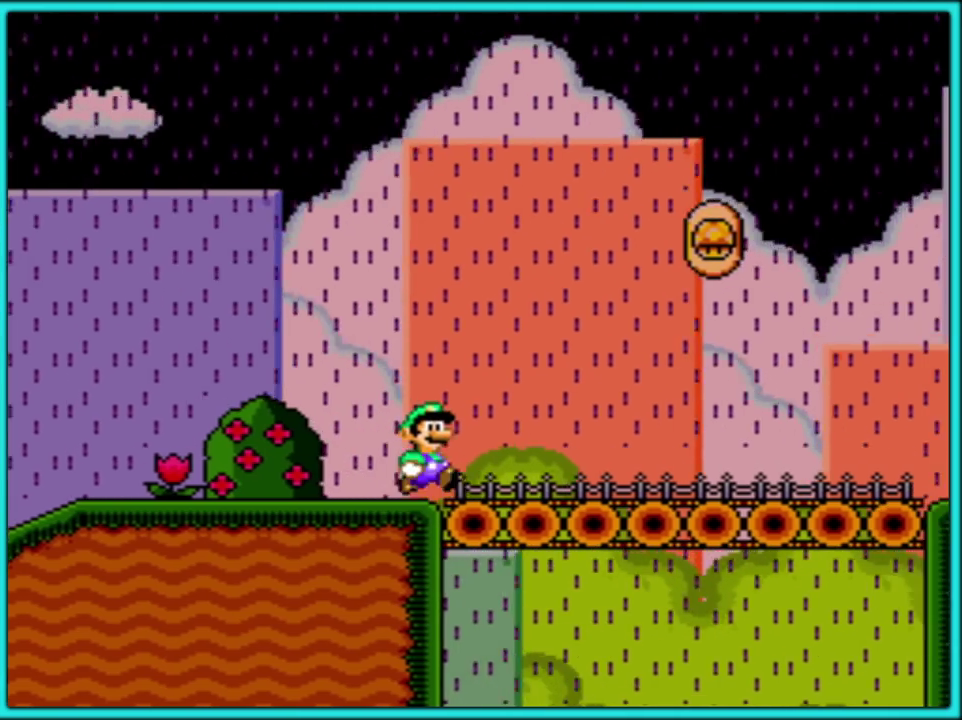
{"buttons": ["Y", "DPAD_RIGHT"], "events": []}
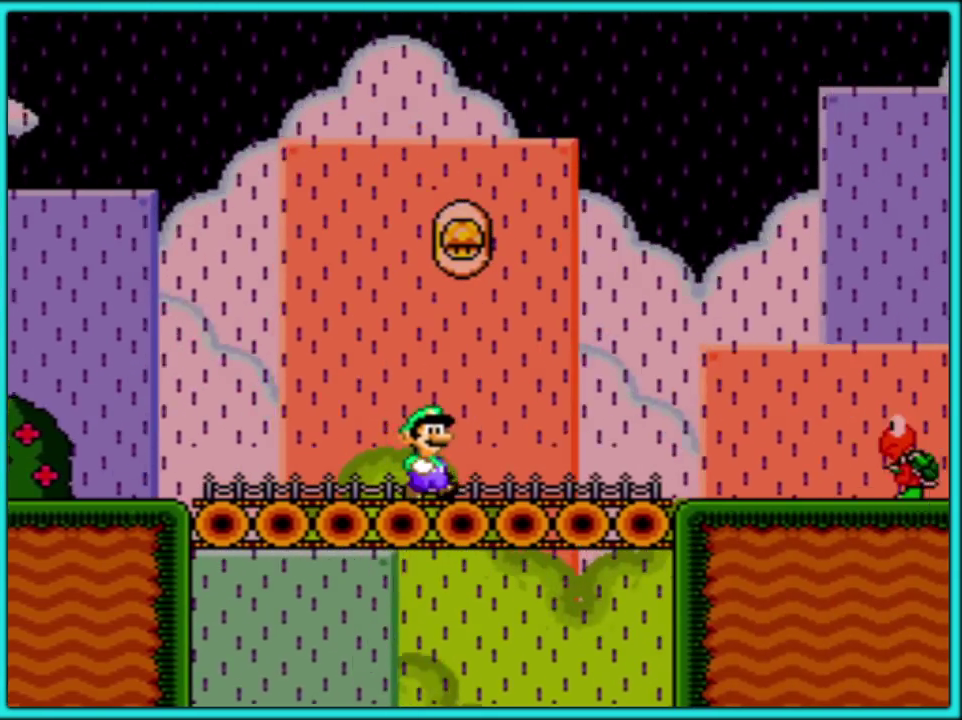
{"buttons": ["Y", "DPAD_RIGHT"], "events": [[333, "B", "down"], [433, "B", "up"]]}
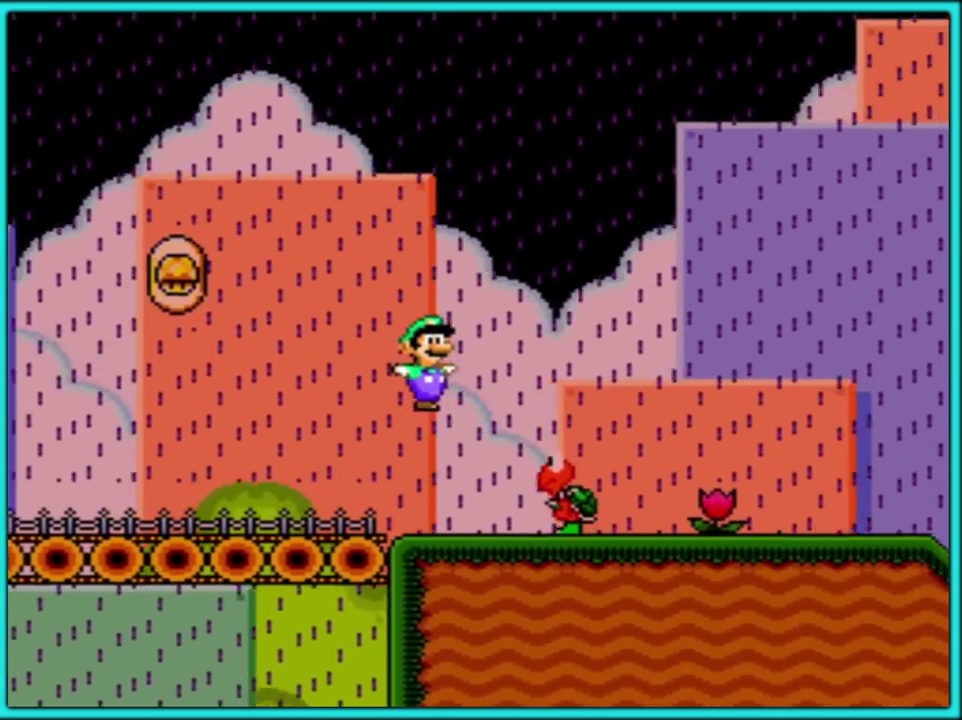
{"buttons": ["Y", "DPAD_RIGHT"], "events": []}
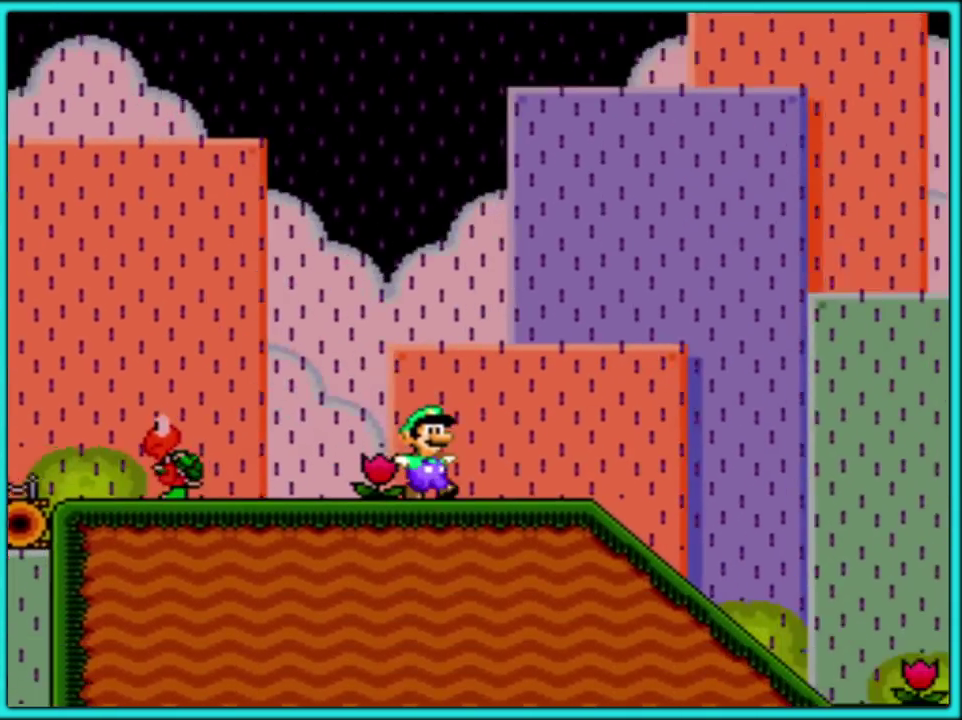
{"buttons": ["B", "Y", "DPAD_RIGHT"], "events": [[367, "B", "down"]]}
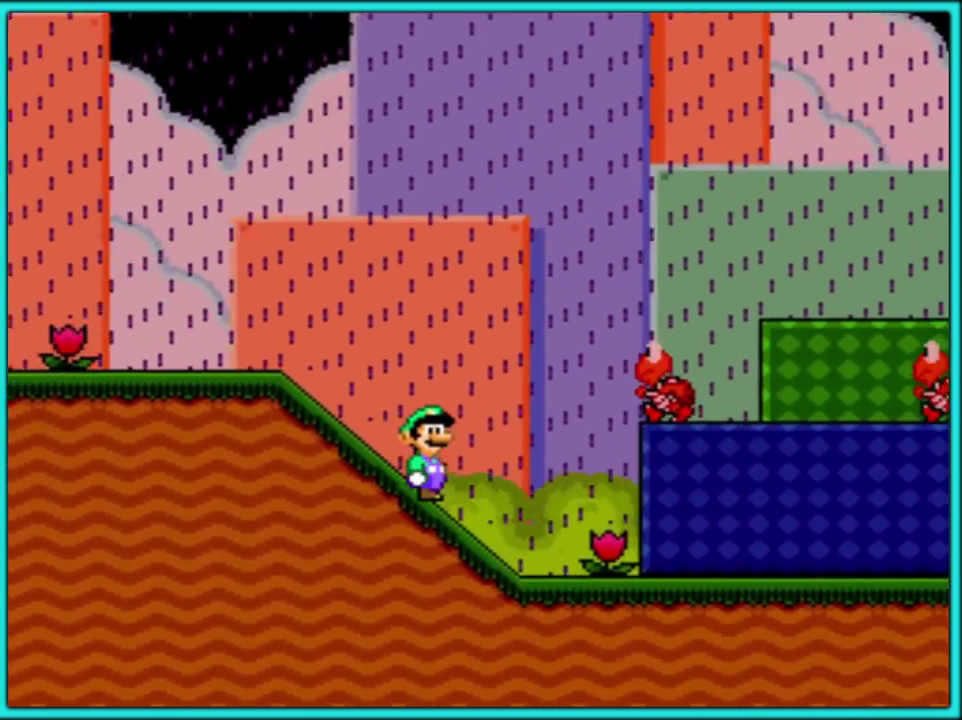
{"buttons": ["Y", "DPAD_RIGHT"], "events": [[283, "B", "up"]]}
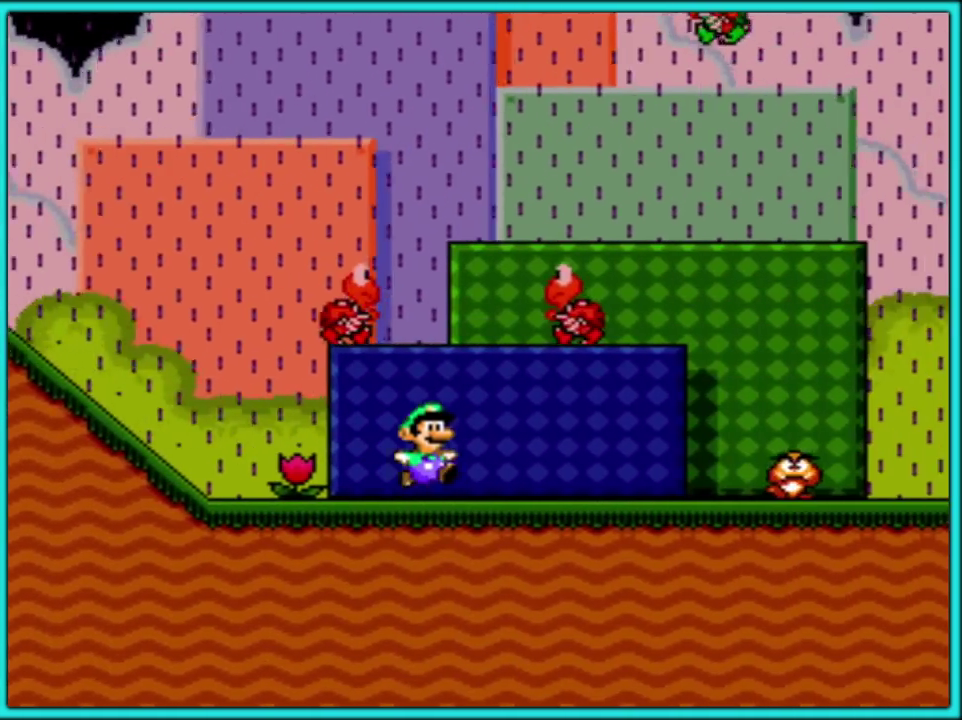
{"buttons": ["Y", "DPAD_RIGHT"], "events": [[317, "B", "down"], [467, "B", "up"]]}
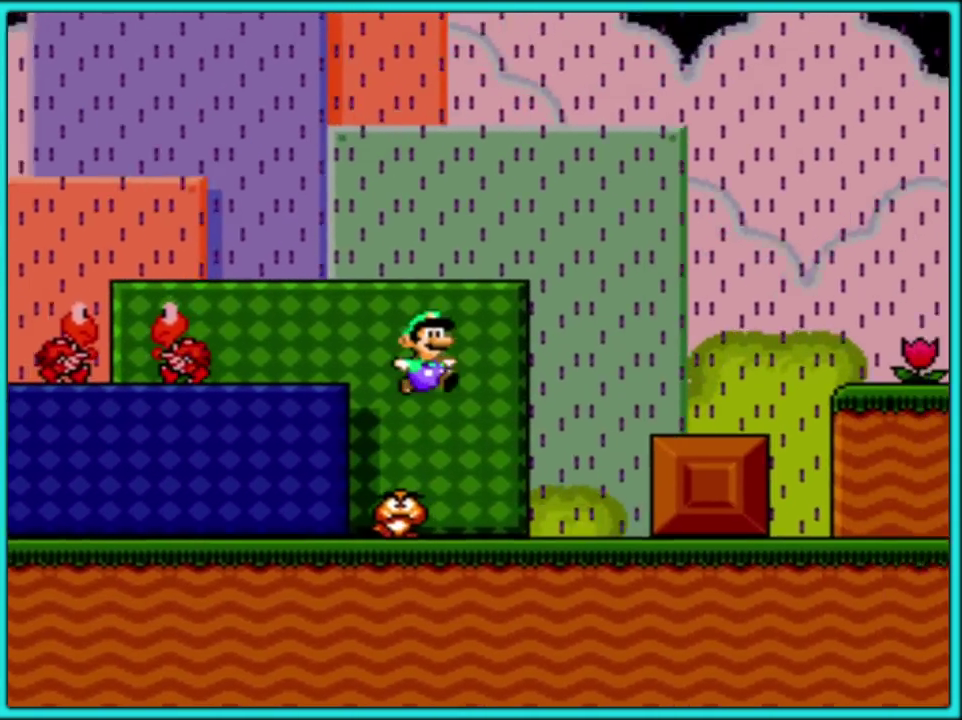
{"buttons": ["B", "Y", "DPAD_RIGHT"], "events": [[400, "B", "down"]]}
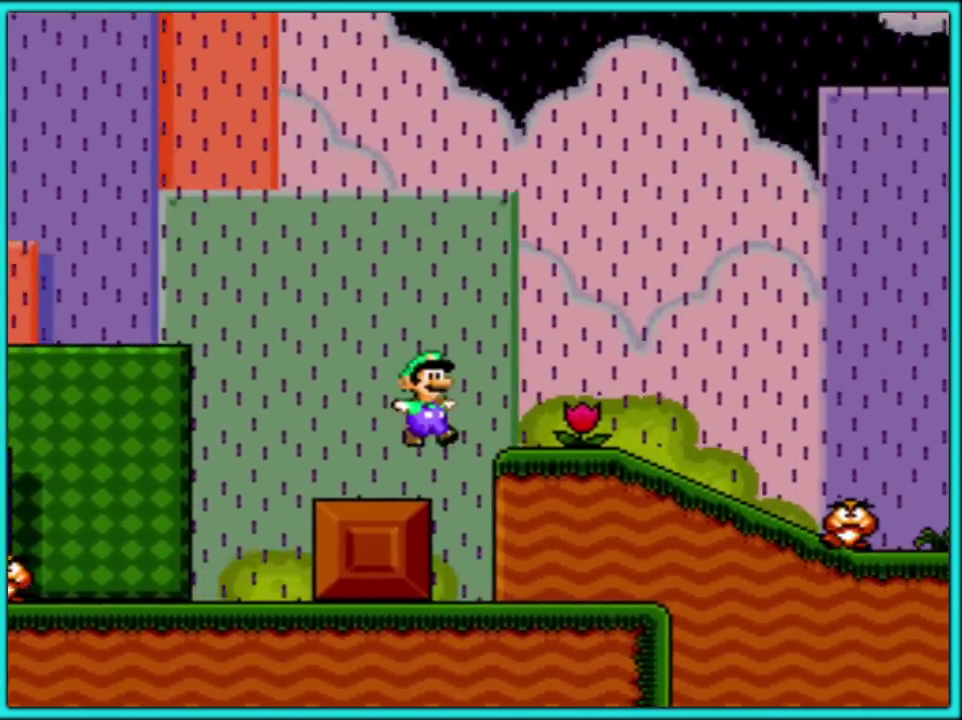
{"buttons": ["Y", "DPAD_LEFT"], "events": [[367, "B", "up"], [450, "DPAD_LEFT", "down"], [450, "DPAD_RIGHT", "up"]]}
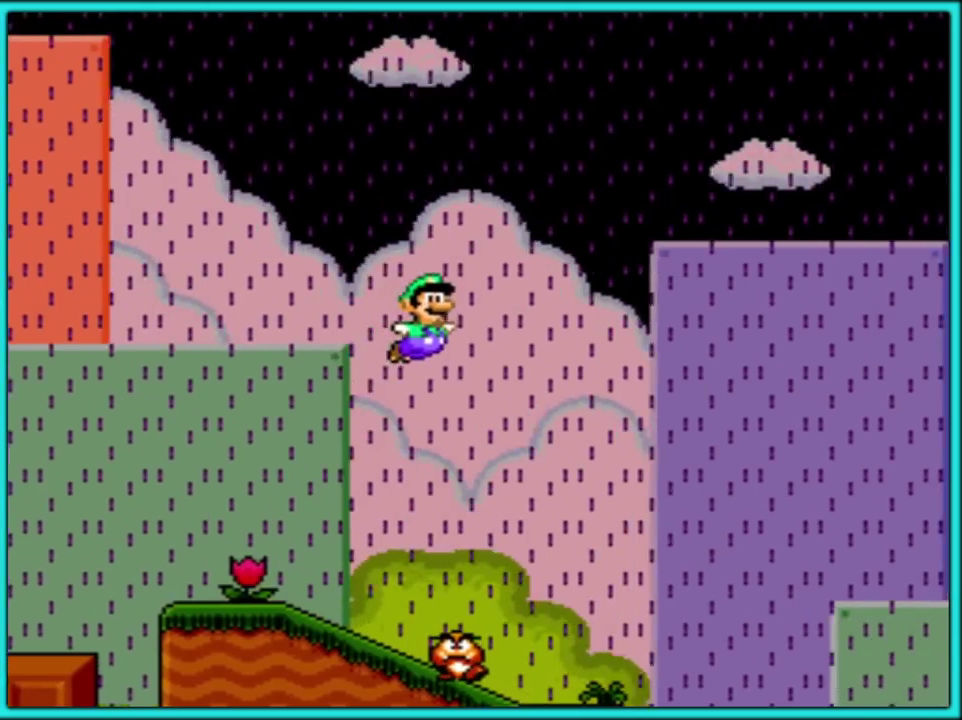
{"buttons": ["B", "Y", "DPAD_RIGHT"], "events": [[150, "DPAD_LEFT", "up"], [150, "DPAD_RIGHT", "down"], [450, "B", "down"]]}
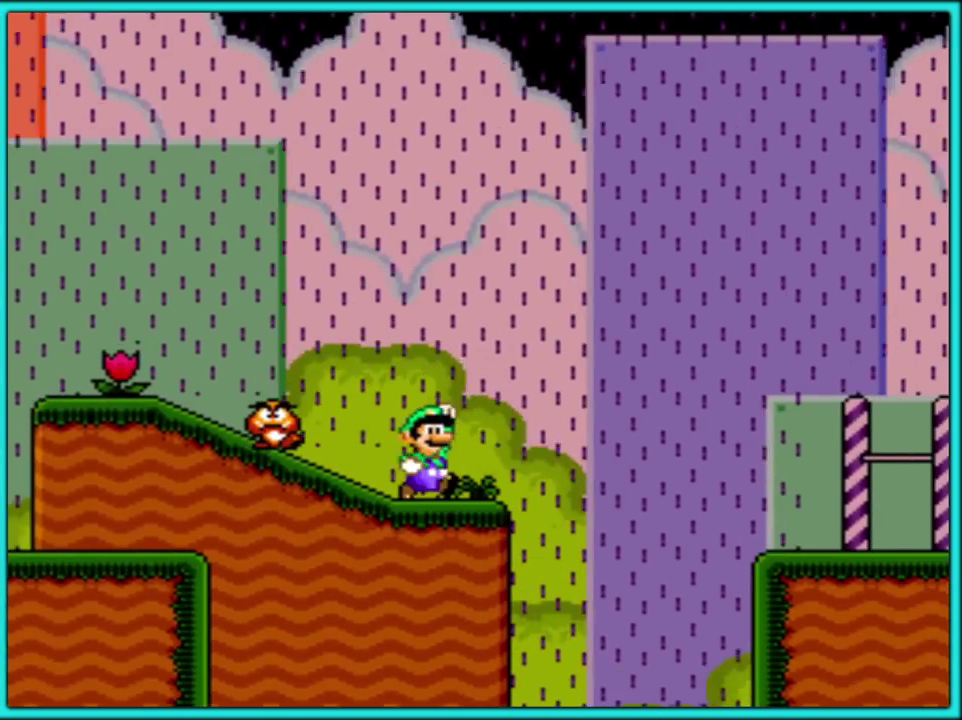
{"buttons": ["Y", "DPAD_RIGHT"], "events": [[500, "B", "up"]]}
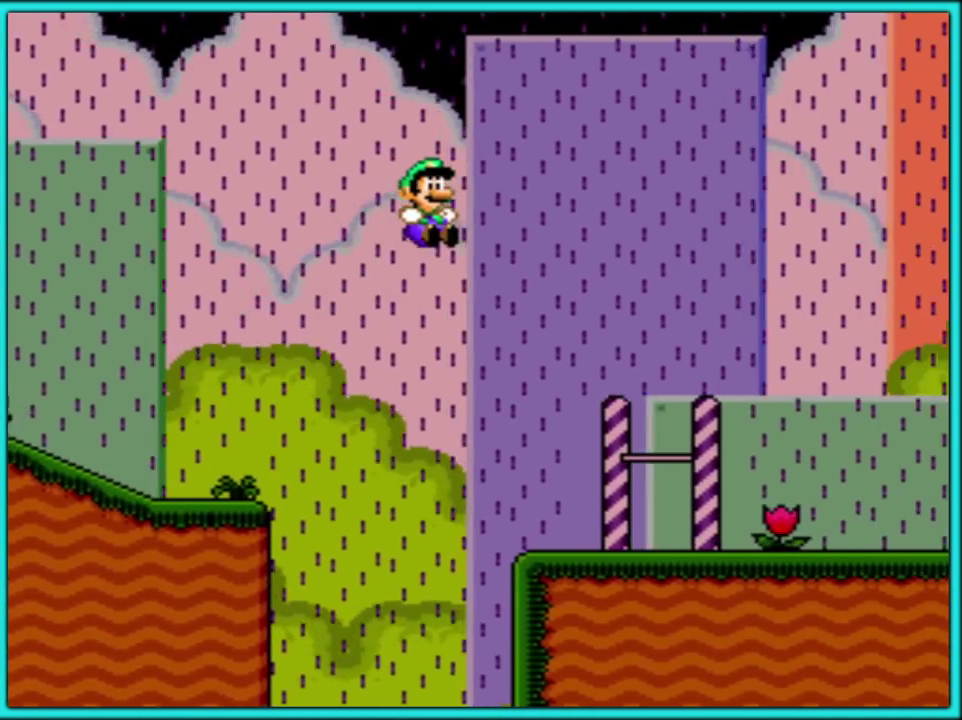
{"buttons": ["Y", "DPAD_RIGHT"], "events": []}
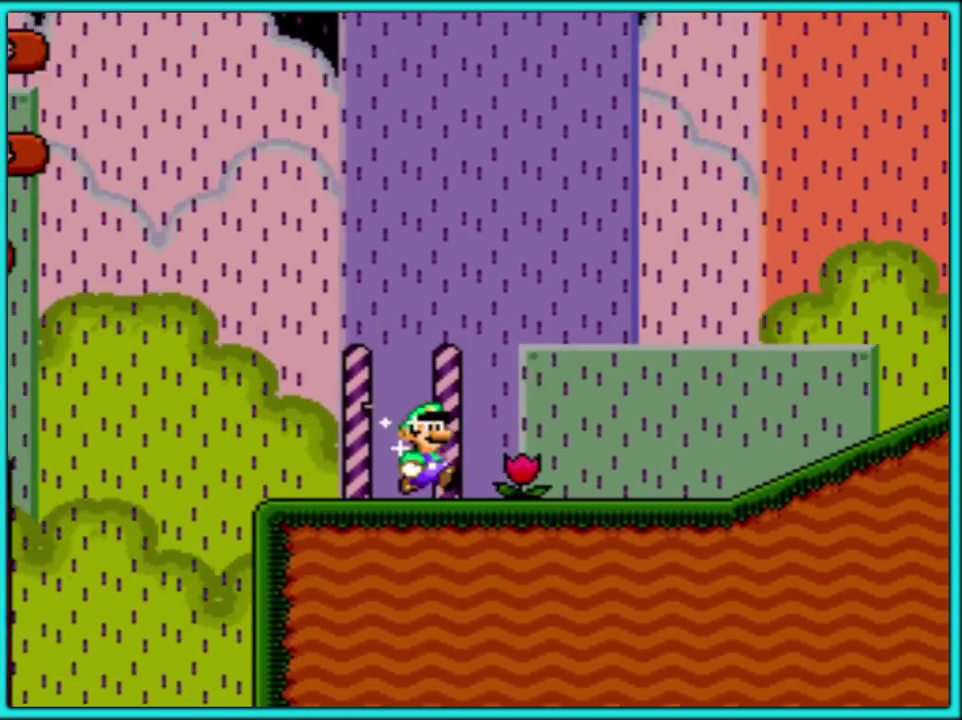
{"buttons": ["Y", "DPAD_RIGHT"], "events": []}
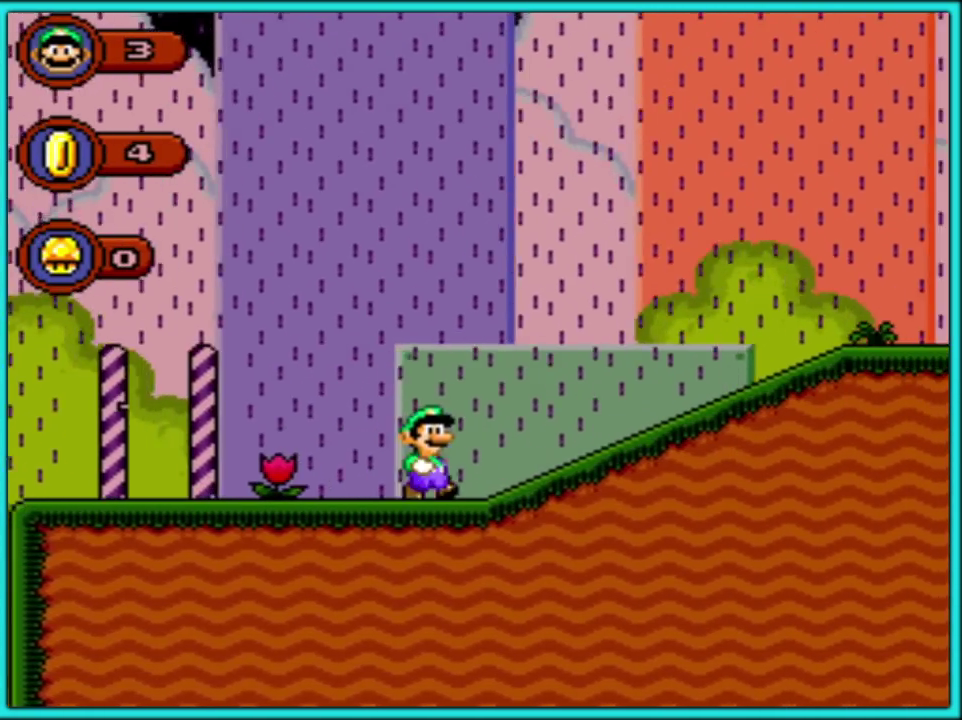
{"buttons": ["Y", "DPAD_RIGHT"], "events": [[133, "B", "down"], [433, "B", "up"]]}
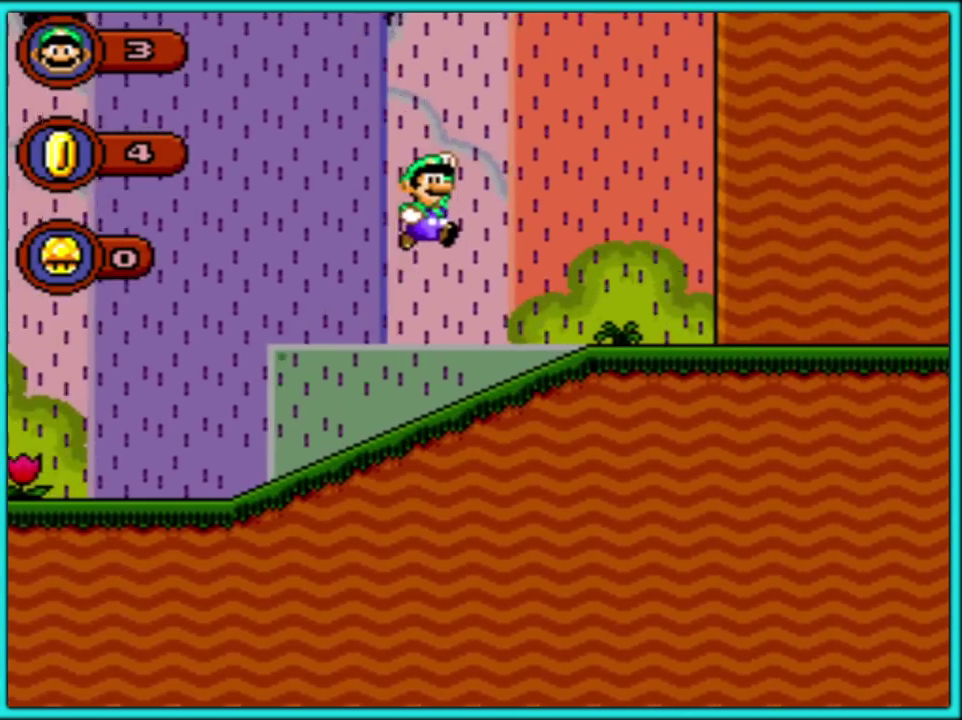
{"buttons": ["Y", "DPAD_RIGHT"], "events": []}
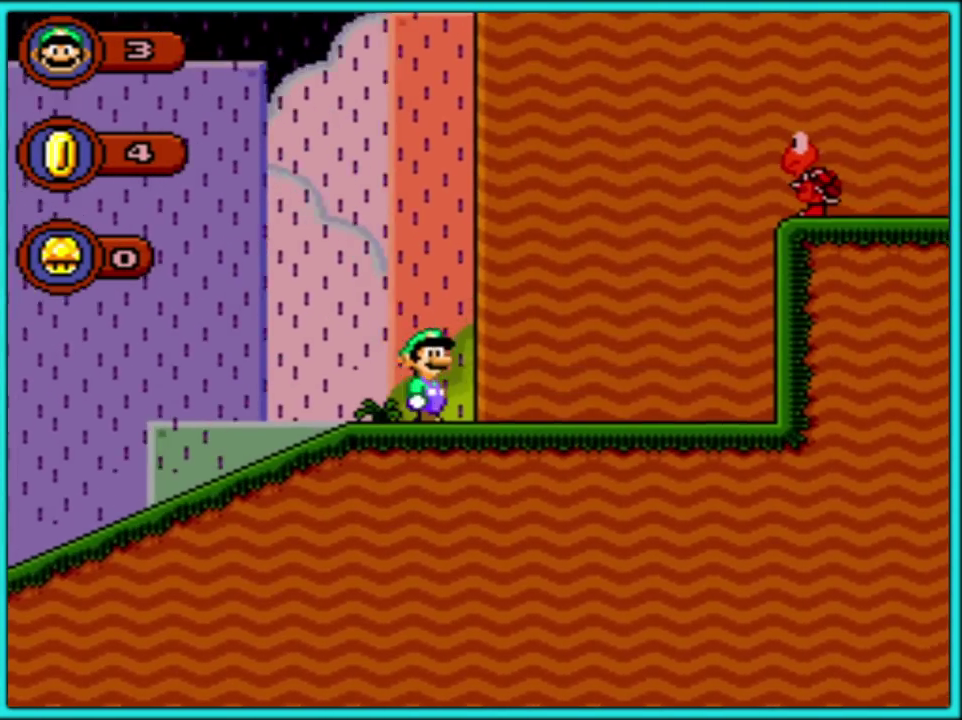
{"buttons": ["B", "Y", "DPAD_RIGHT"], "events": [[183, "B", "down"], [217, "DPAD_RIGHT", "up"], [233, "DPAD_LEFT", "down"], [383, "DPAD_LEFT", "up"], [383, "DPAD_RIGHT", "down"]]}
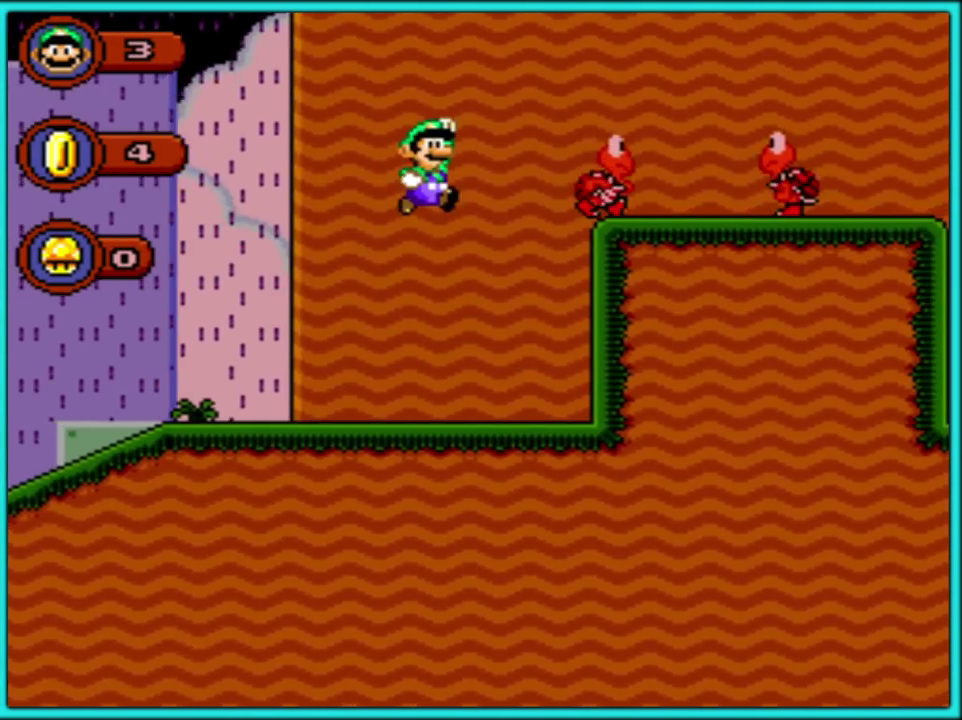
{"buttons": ["Y"], "events": [[200, "DPAD_RIGHT", "up"], [217, "DPAD_LEFT", "down"], [300, "B", "up"], [367, "DPAD_LEFT", "up"]]}
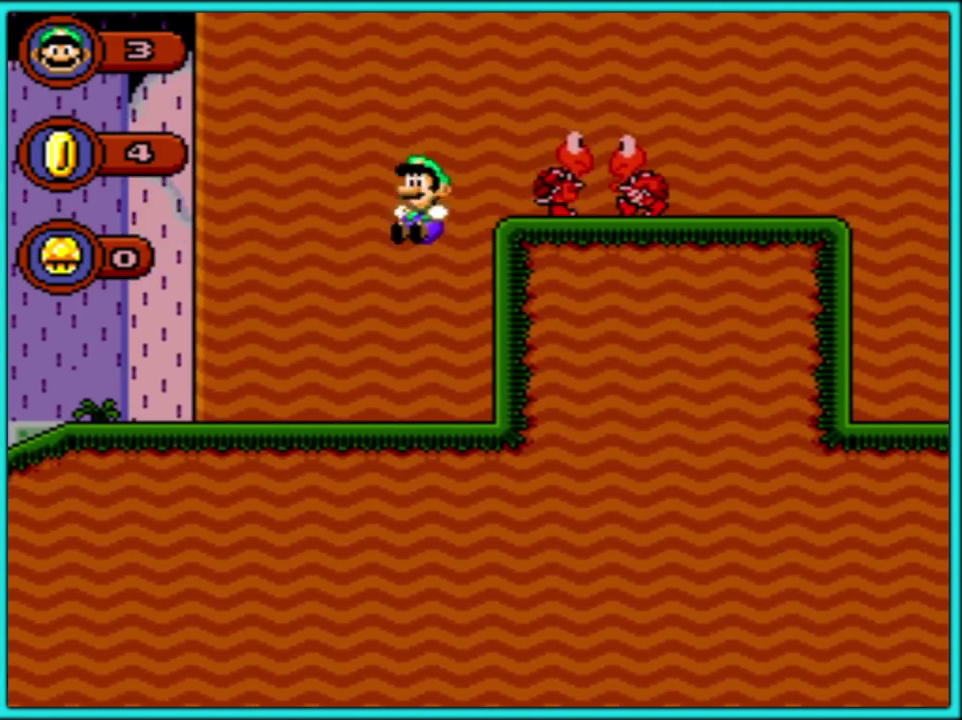
{"buttons": ["Y"], "events": [[67, "DPAD_LEFT", "down"], [467, "DPAD_LEFT", "up"]]}
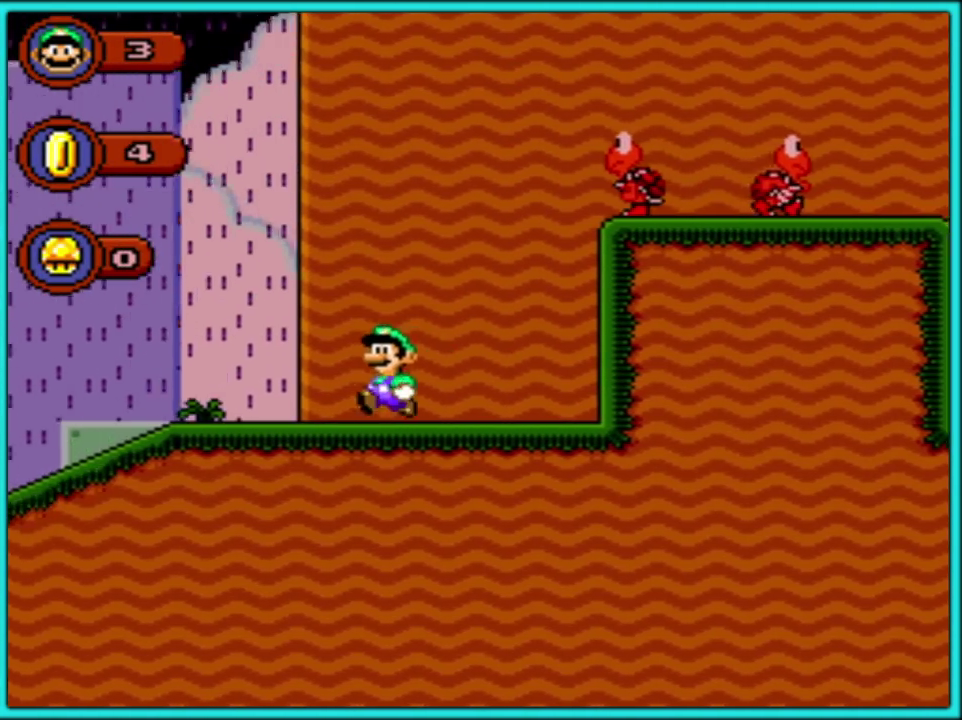
{"buttons": ["B", "Y", "DPAD_RIGHT"], "events": [[83, "DPAD_RIGHT", "down"], [483, "B", "down"]]}
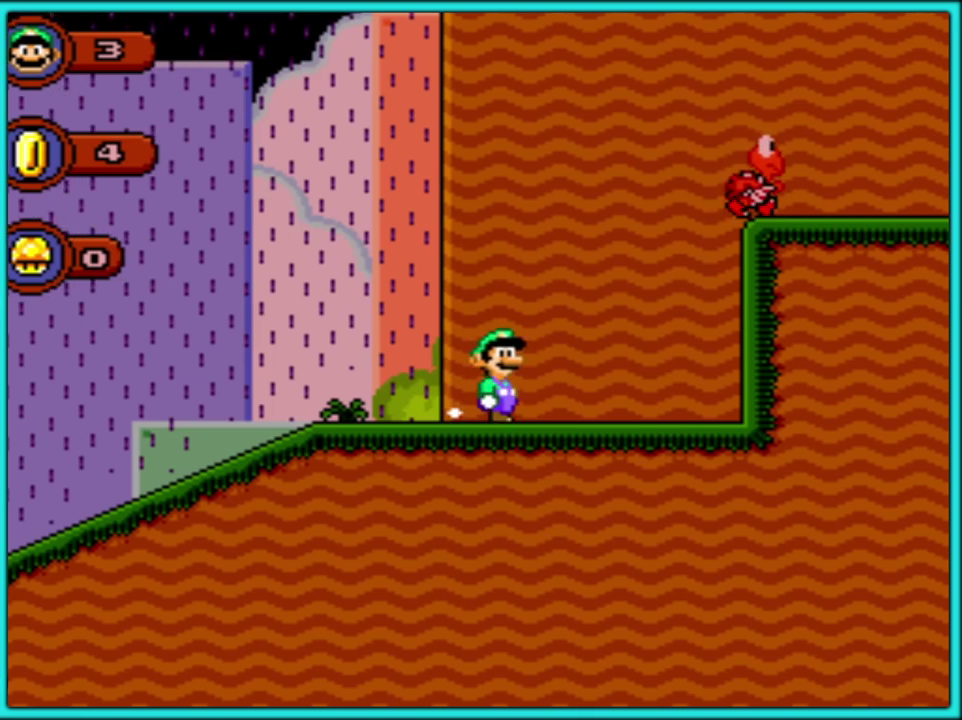
{"buttons": ["B", "Y", "DPAD_LEFT"], "events": [[350, "DPAD_RIGHT", "up"], [367, "DPAD_LEFT", "down"]]}
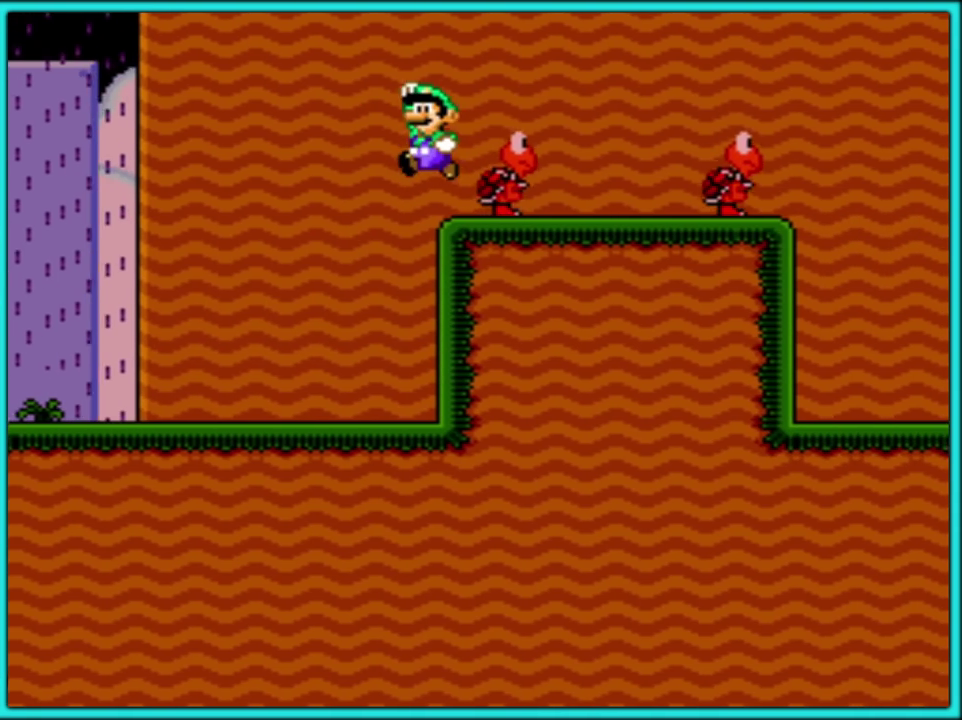
{"buttons": ["Y", "DPAD_RIGHT"], "events": [[33, "DPAD_LEFT", "up"], [117, "B", "up"], [200, "B", "down"], [267, "DPAD_RIGHT", "down"], [500, "B", "up"]]}
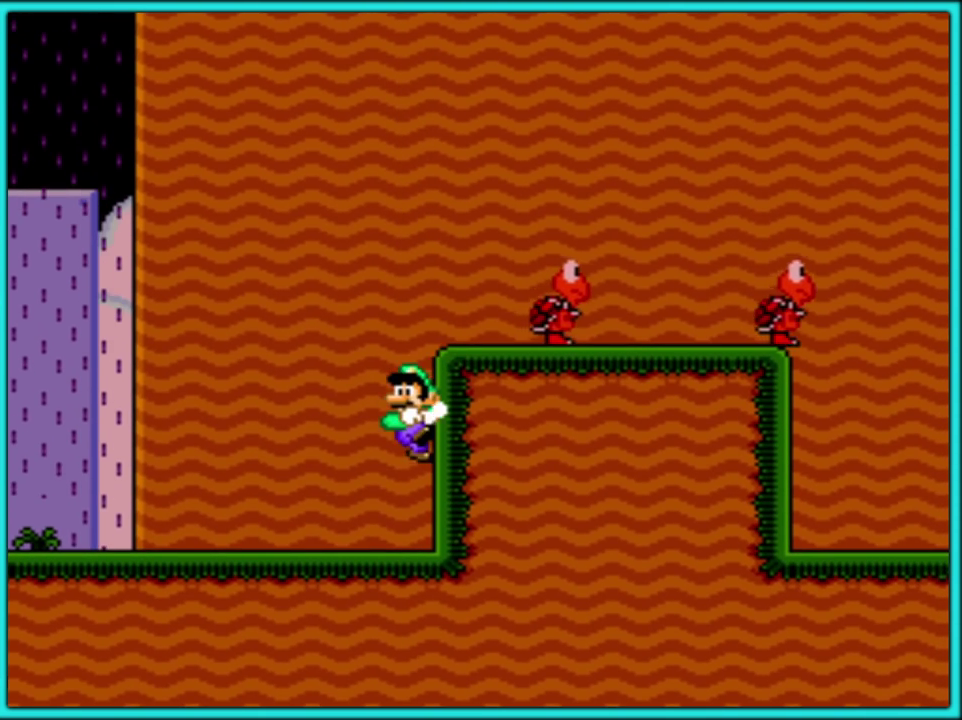
{"buttons": ["B", "Y", "DPAD_RIGHT"], "events": [[117, "DPAD_RIGHT", "up"], [183, "B", "down"], [467, "DPAD_RIGHT", "down"]]}
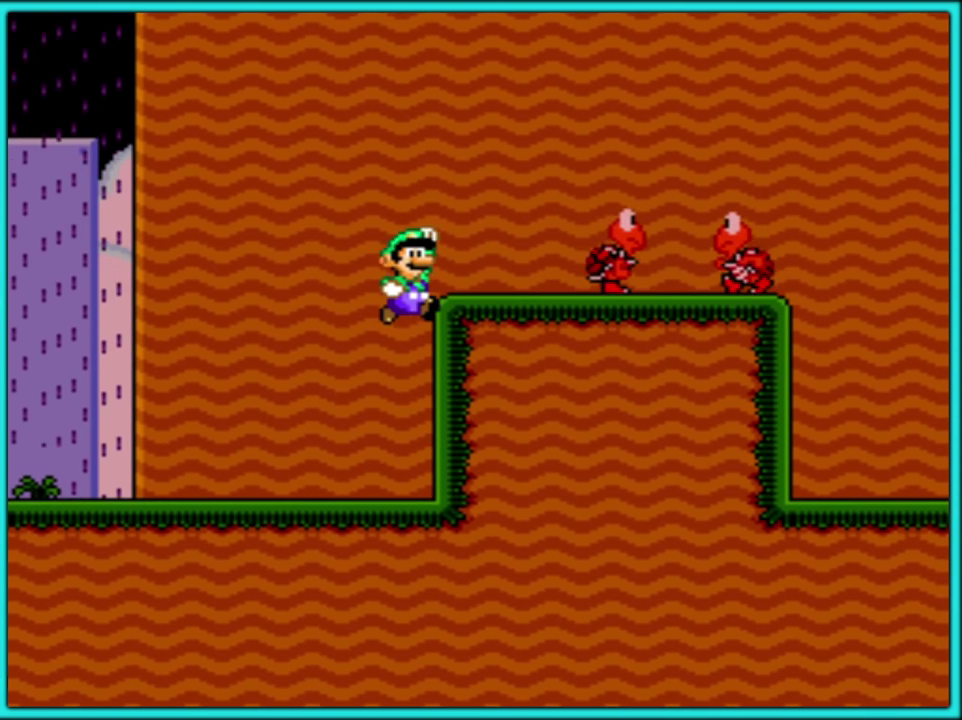
{"buttons": ["B", "Y", "DPAD_RIGHT"], "events": [[183, "B", "up"], [217, "DPAD_RIGHT", "up"], [283, "DPAD_LEFT", "down"], [350, "B", "down"], [383, "DPAD_LEFT", "up"], [383, "DPAD_RIGHT", "down"]]}
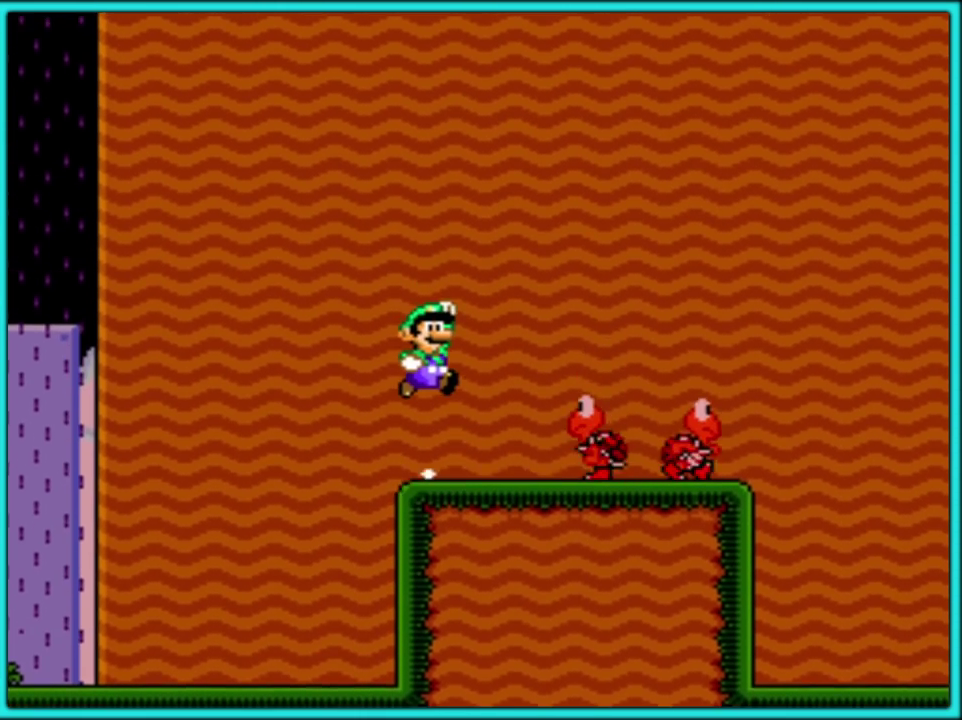
{"buttons": ["Y", "DPAD_LEFT"], "events": [[200, "B", "up"], [433, "DPAD_RIGHT", "up"], [450, "DPAD_LEFT", "down"]]}
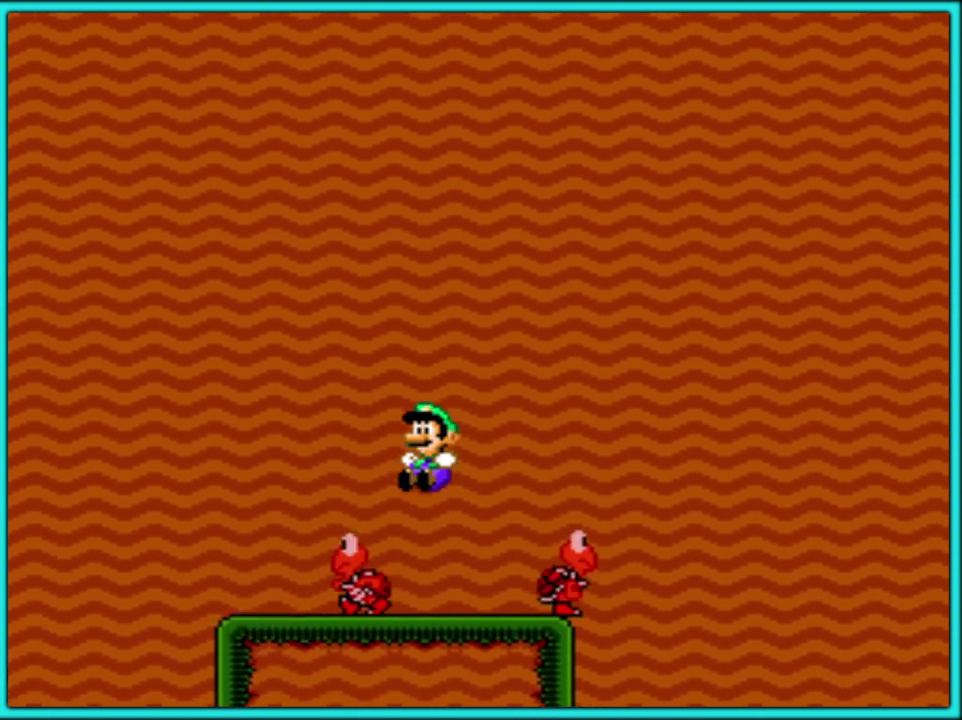
{"buttons": ["Y", "DPAD_RIGHT"], "events": [[100, "DPAD_LEFT", "up"], [133, "DPAD_RIGHT", "down"], [150, "B", "down"], [250, "B", "up"]]}
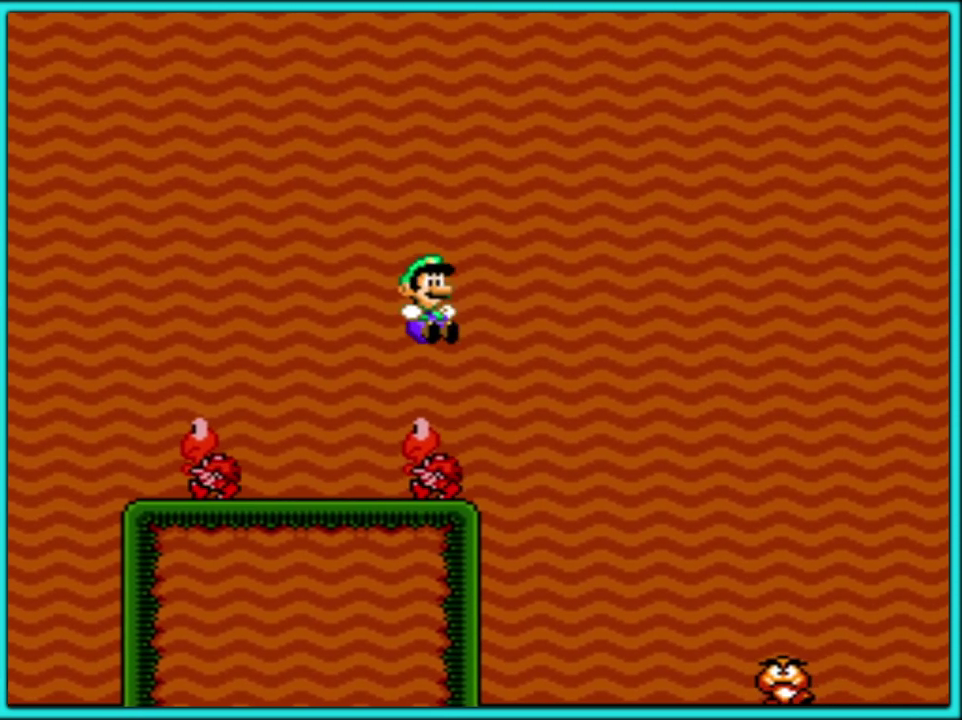
{"buttons": ["B", "Y", "DPAD_RIGHT"], "events": [[183, "DPAD_RIGHT", "up"], [200, "DPAD_LEFT", "down"], [350, "DPAD_LEFT", "up"], [450, "B", "down"], [483, "DPAD_RIGHT", "down"]]}